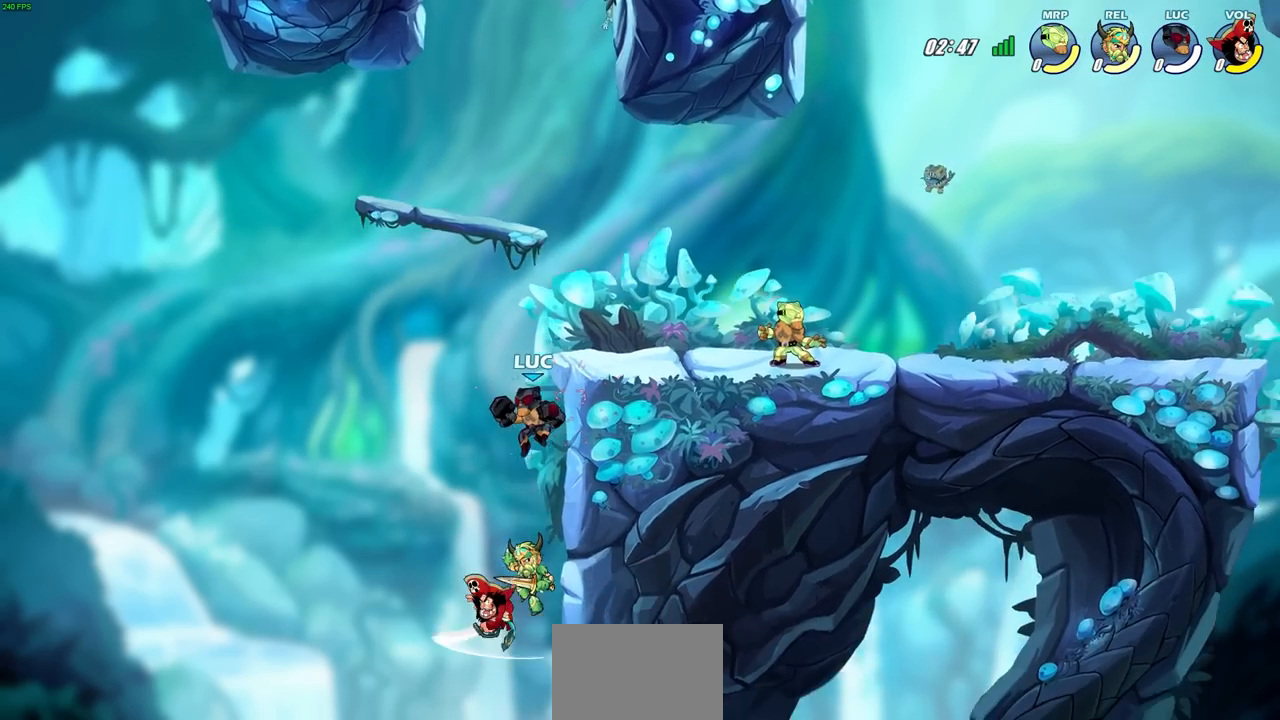
Gameplay with a controller (PlayStation layout); each line is a JSON object with the inputs held at the frame after it. "events" lists button and stick changes between this image and that frame as [ms after this image, input, new state], when the widget could be followed in between. Not read: L3 R3 SELECT right_stick.
{"buttons": [], "left_stick": "right", "events": [[67, "CIRCLE", "down"], [217, "CIRCLE", "up"], [483, "left_stick", "right"]]}
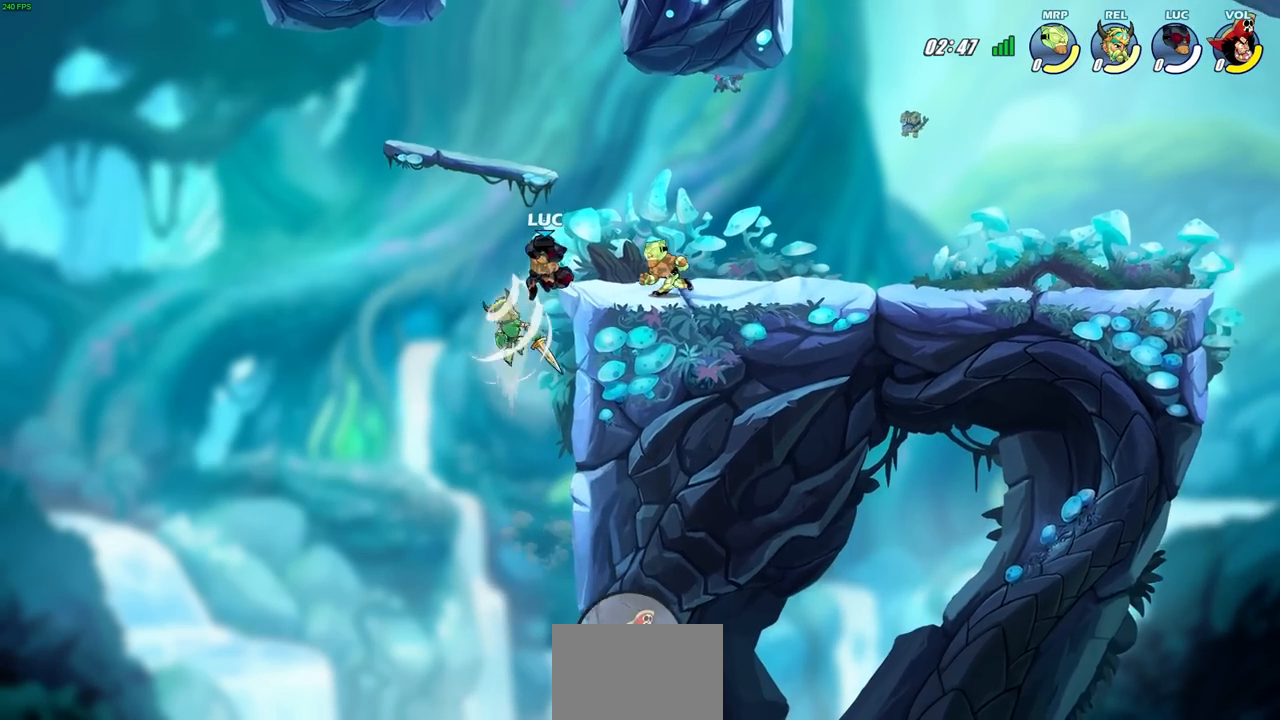
{"buttons": [], "left_stick": "up-right", "events": [[217, "CROSS", "down"], [283, "R2", "down"], [350, "left_stick", "up-right"], [367, "R2", "up"], [383, "CROSS", "up"]]}
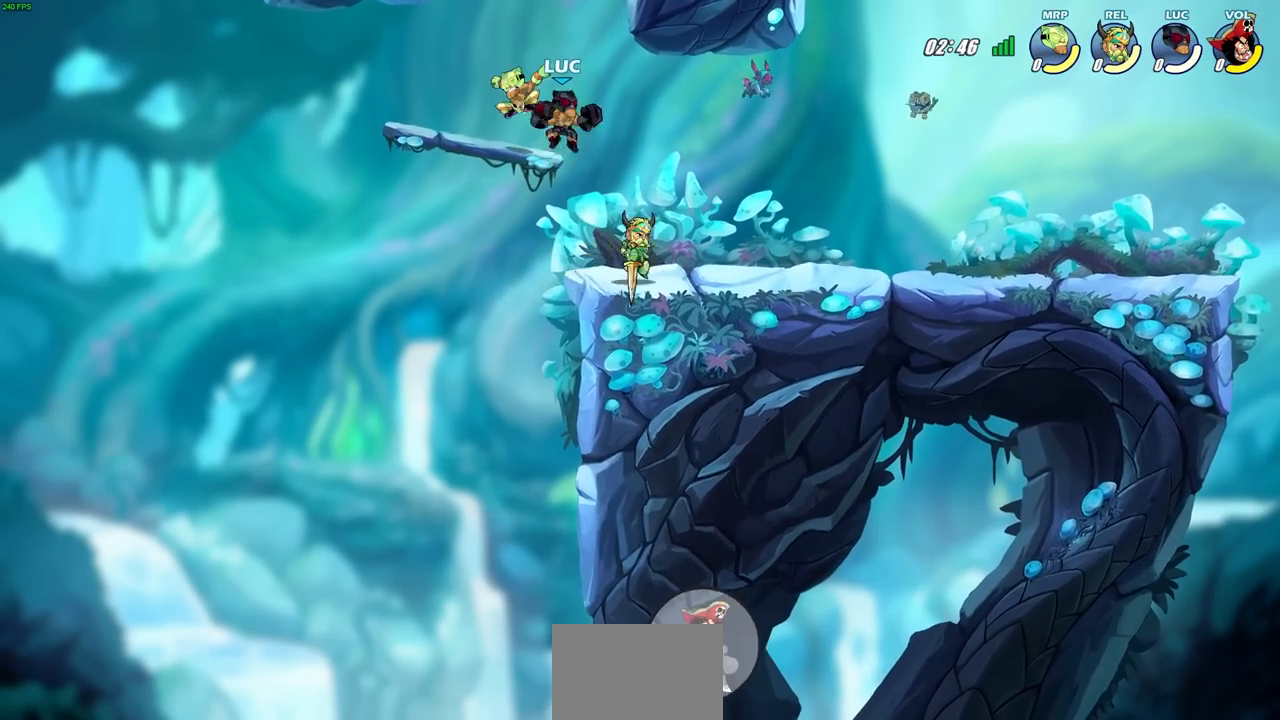
{"buttons": [], "left_stick": "down-right", "events": [[17, "CROSS", "down"], [17, "R2", "down"], [117, "left_stick", "right"], [150, "CROSS", "up"], [200, "R2", "up"], [300, "left_stick", "down"], [367, "R1", "down"], [383, "left_stick", "down-right"], [467, "R1", "up"]]}
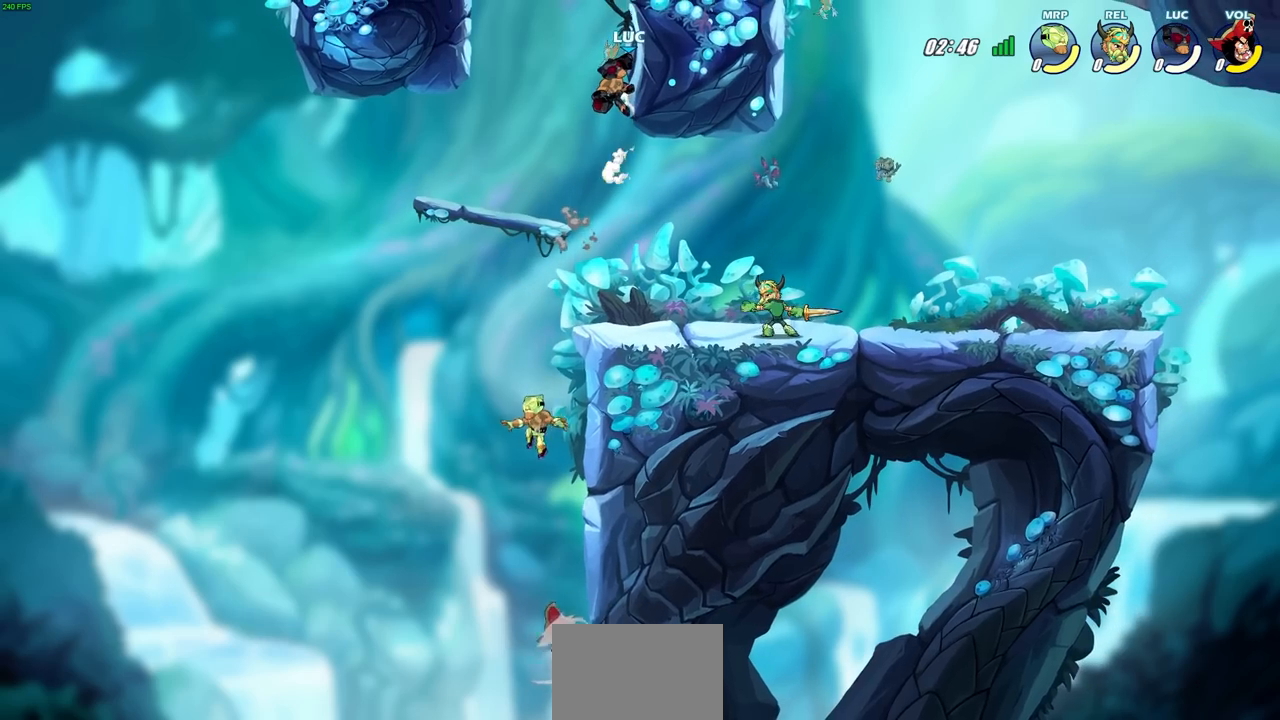
{"buttons": [], "left_stick": "left", "events": [[33, "left_stick", "center"], [383, "left_stick", "left"]]}
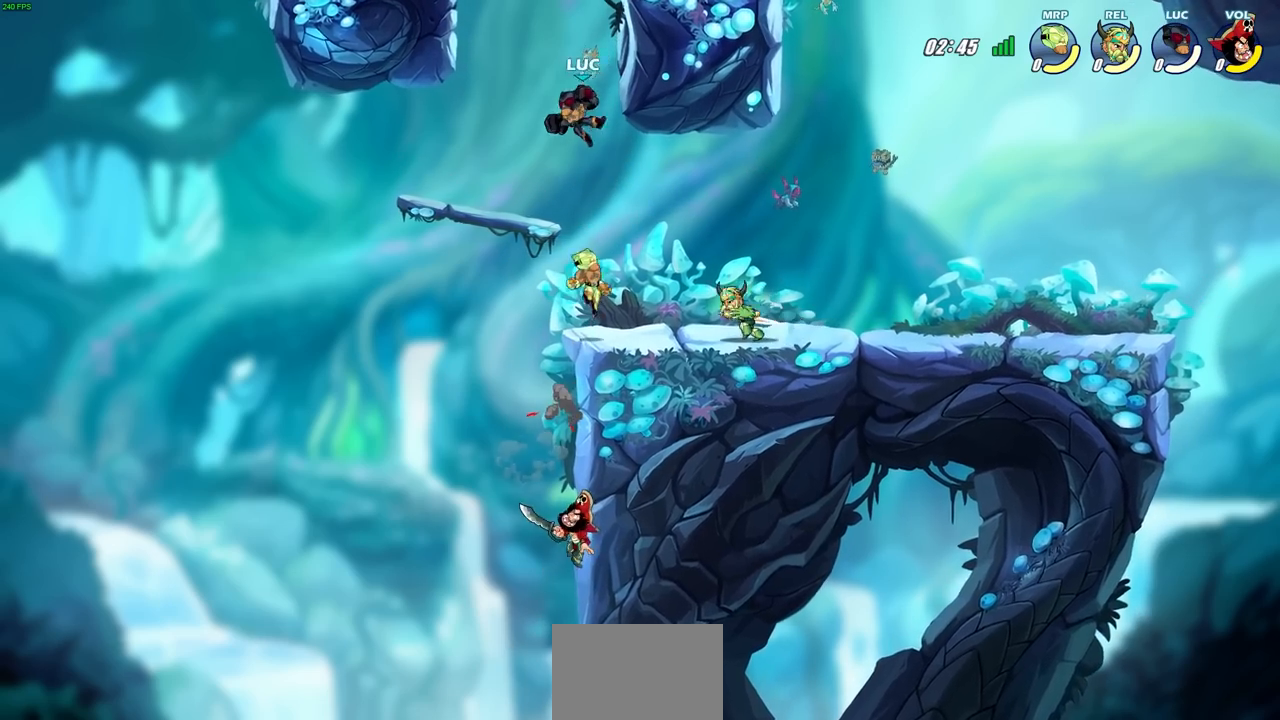
{"buttons": ["R1"], "left_stick": "down", "events": [[50, "left_stick", "up-left"], [200, "left_stick", "right"], [450, "R1", "down"], [450, "left_stick", "down"]]}
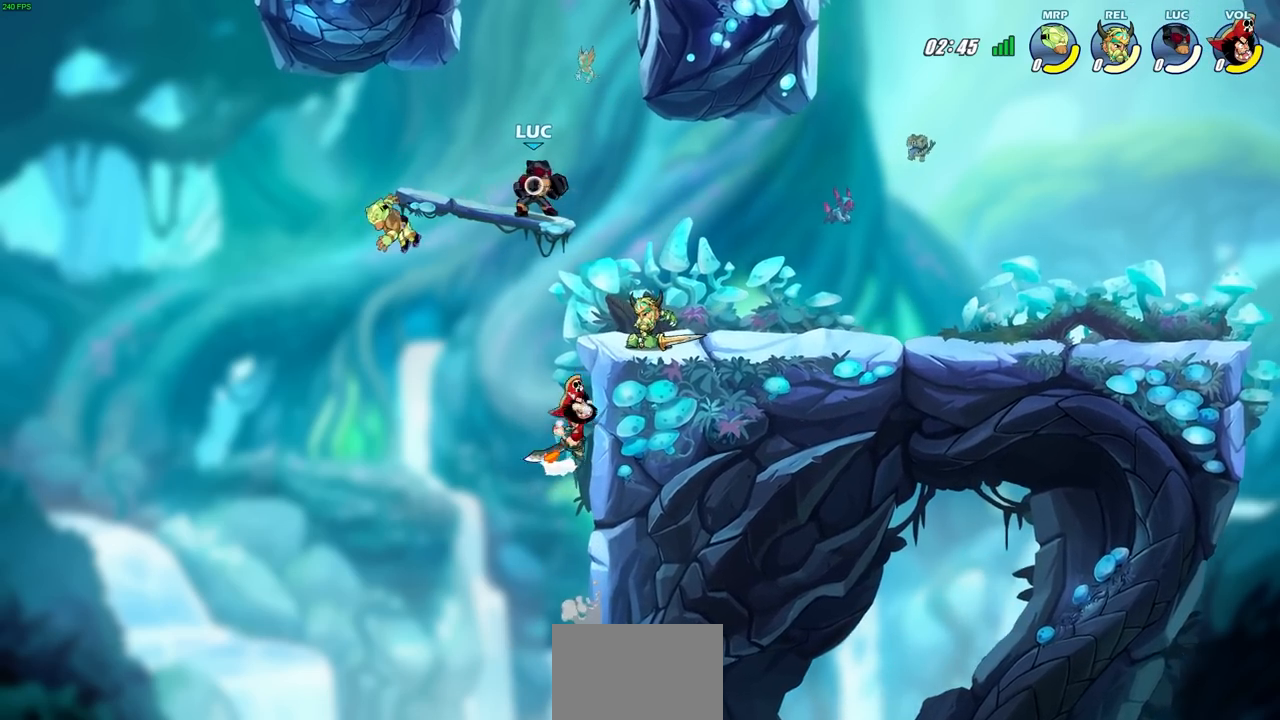
{"buttons": ["CROSS"], "left_stick": "right", "events": [[17, "R1", "up"], [50, "left_stick", "center"], [383, "left_stick", "right"], [500, "CROSS", "down"]]}
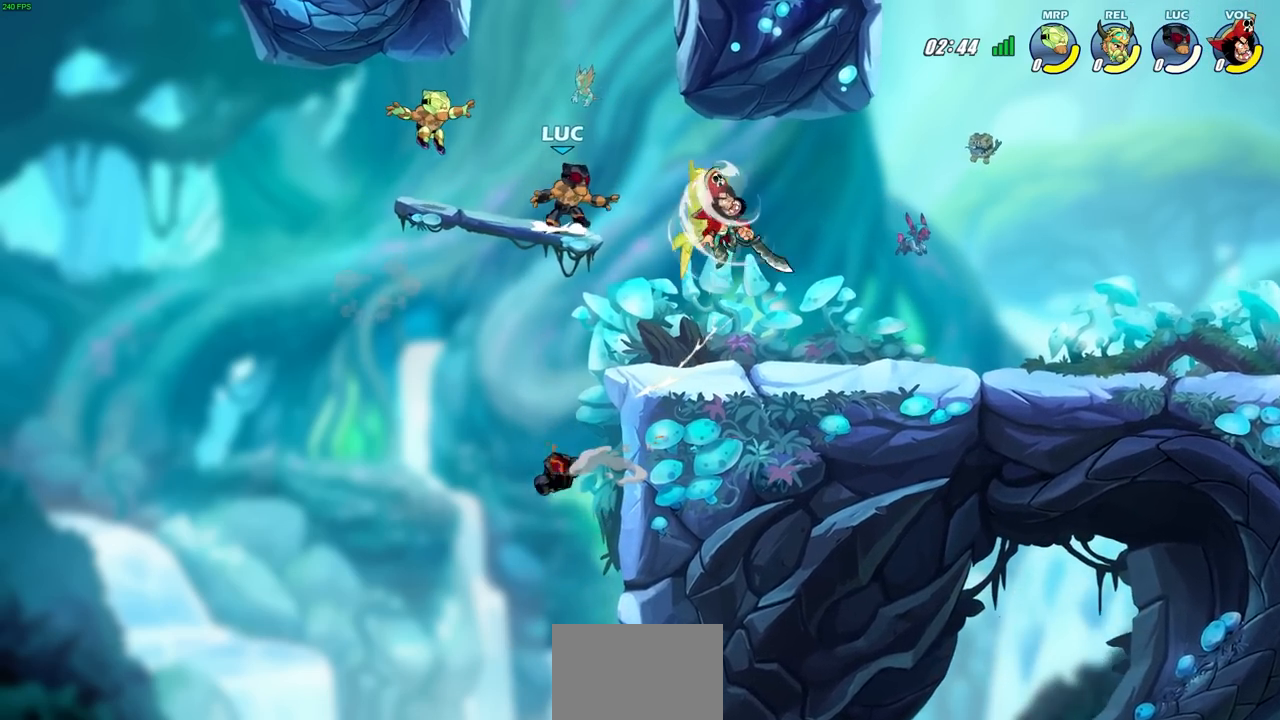
{"buttons": ["CIRCLE"], "left_stick": "down", "events": [[33, "left_stick", "down"], [100, "CIRCLE", "down"], [117, "CROSS", "up"]]}
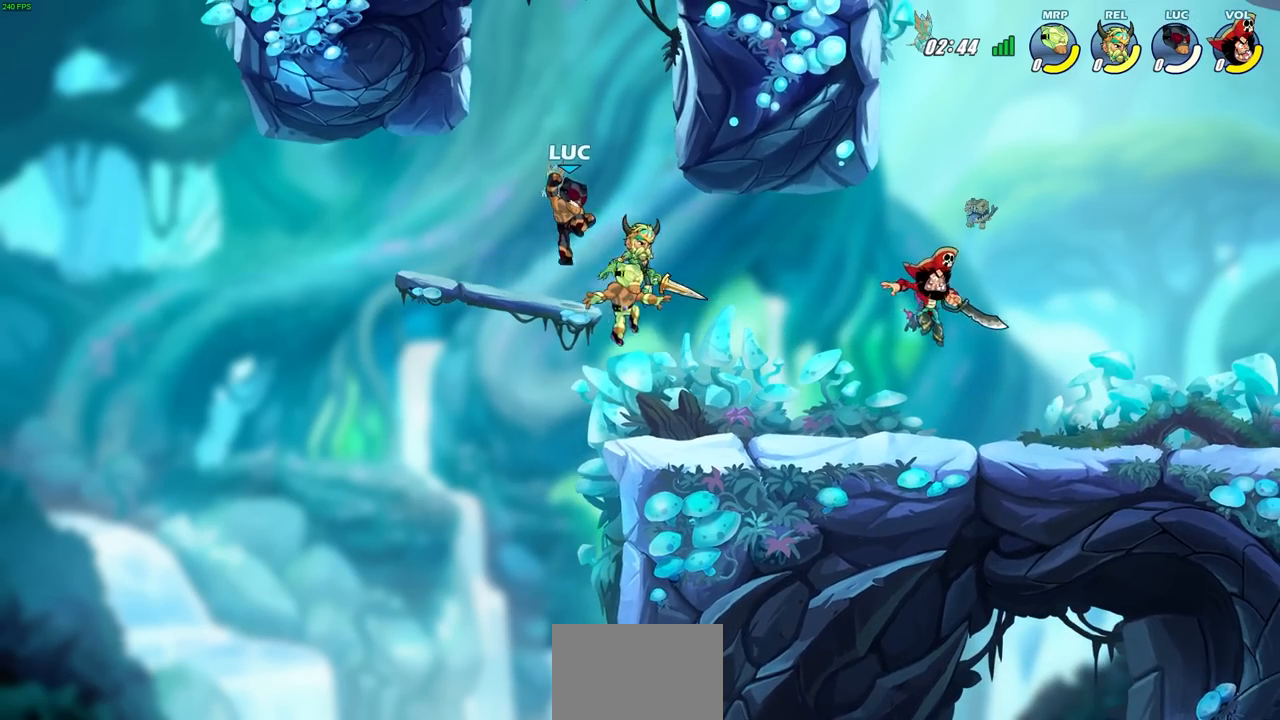
{"buttons": ["CROSS"], "left_stick": "center", "events": [[300, "CIRCLE", "up"], [333, "left_stick", "center"], [483, "CROSS", "down"]]}
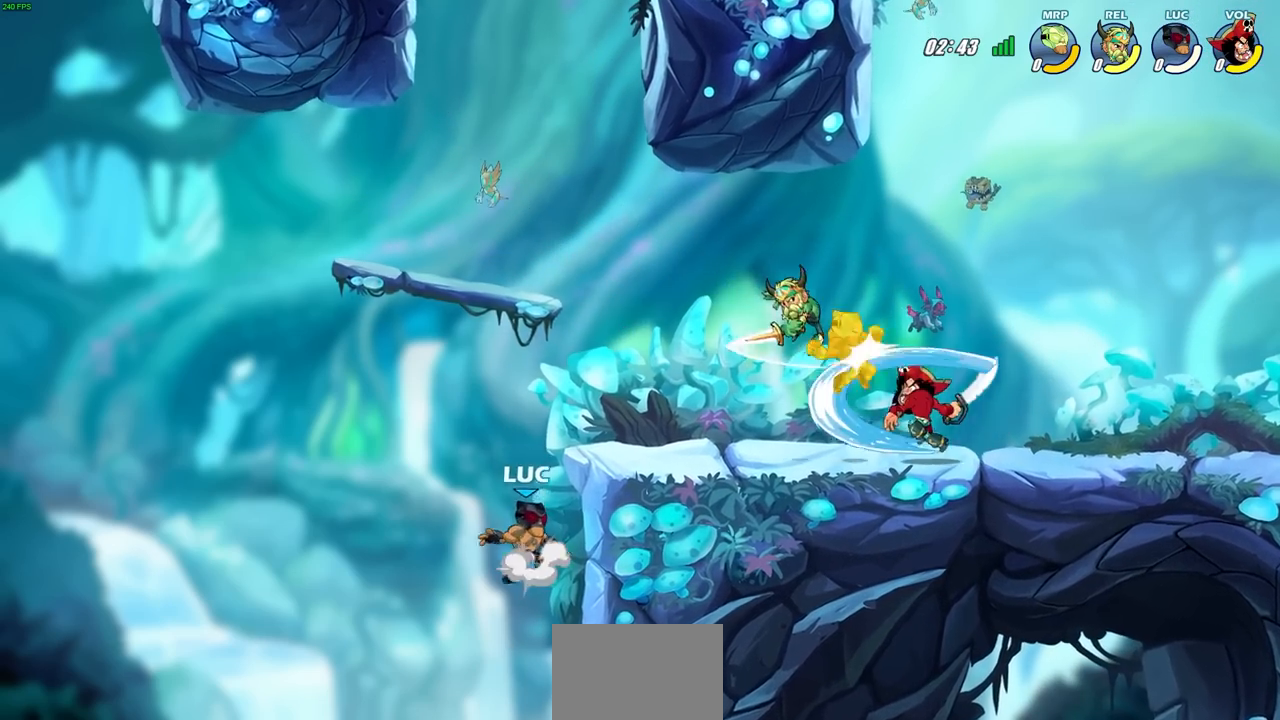
{"buttons": [], "left_stick": "left", "events": [[67, "CIRCLE", "down"], [83, "CROSS", "up"], [183, "CIRCLE", "up"], [350, "left_stick", "left"]]}
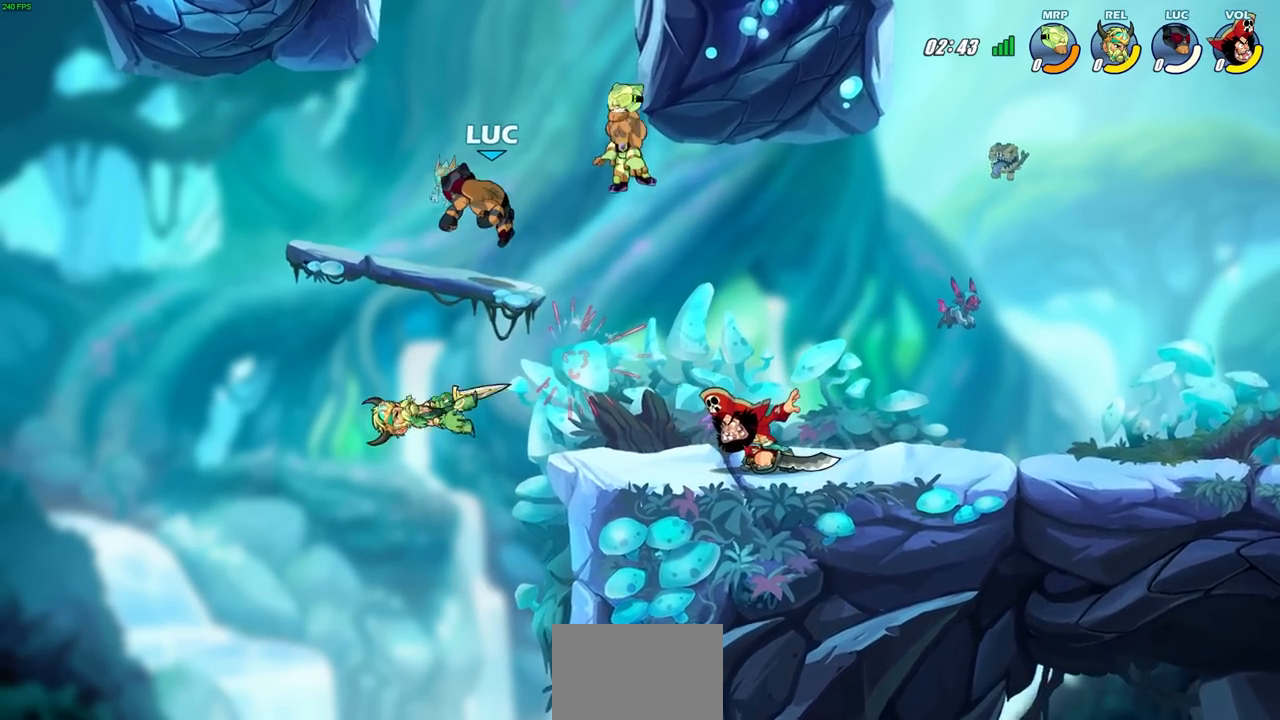
{"buttons": [], "left_stick": "right", "events": [[167, "left_stick", "up"], [250, "left_stick", "right"], [300, "left_stick", "down-right"], [450, "left_stick", "right"]]}
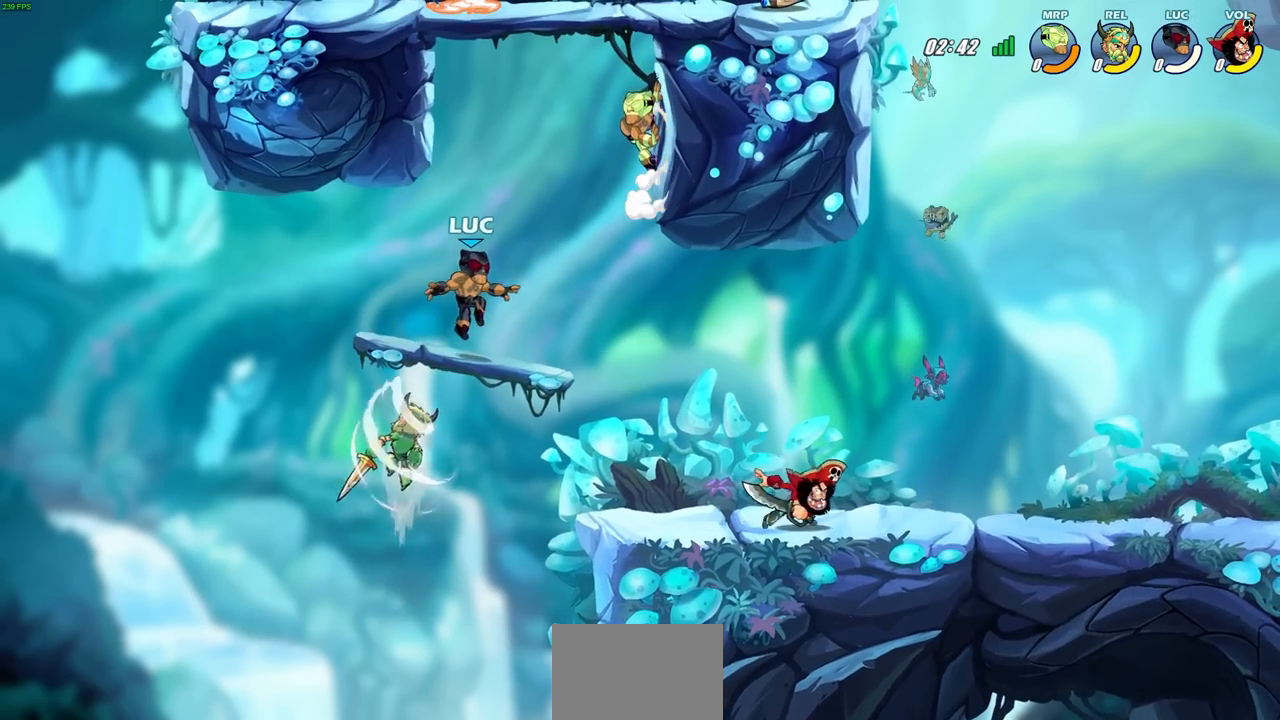
{"buttons": [], "left_stick": "left", "events": [[117, "CROSS", "down"], [167, "CIRCLE", "down"], [183, "CROSS", "up"], [250, "left_stick", "up"], [283, "CIRCLE", "up"], [350, "left_stick", "left"]]}
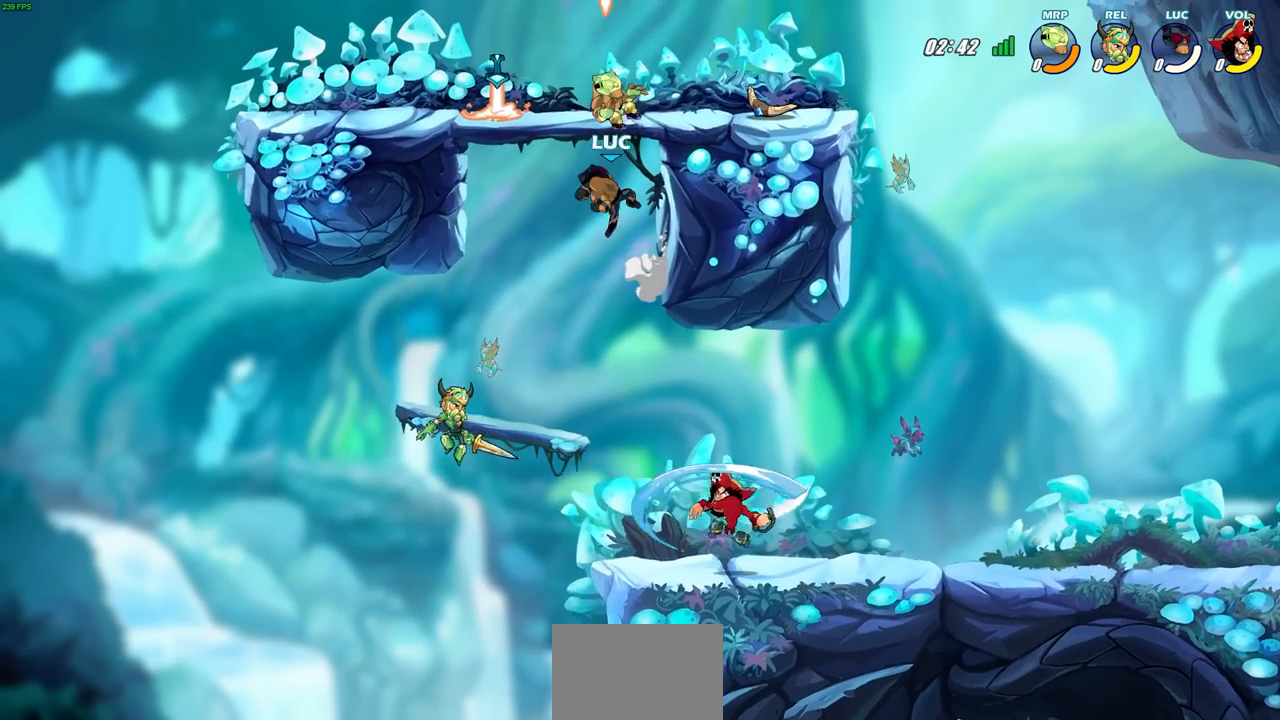
{"buttons": ["R1"], "left_stick": "up-left", "events": [[467, "R1", "down"], [500, "left_stick", "up-left"]]}
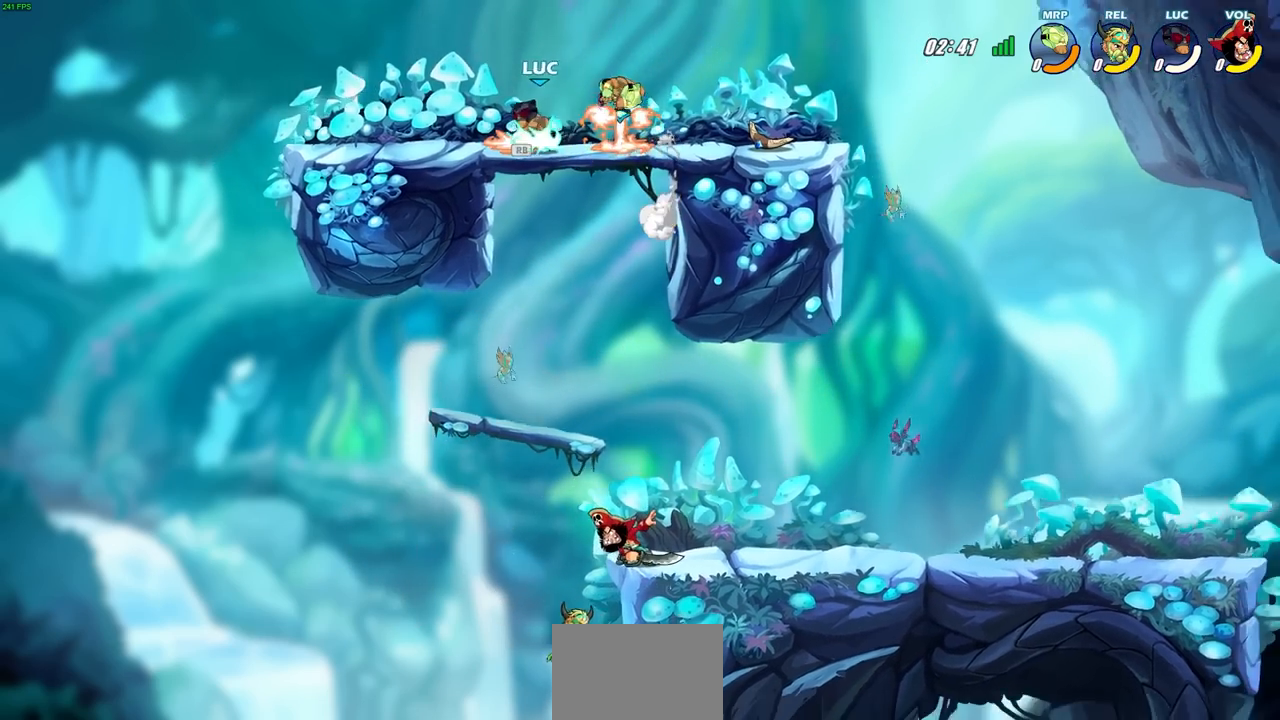
{"buttons": [], "left_stick": "center", "events": [[67, "R1", "up"], [200, "left_stick", "right"], [317, "R2", "down"], [367, "SQUARE", "down"], [417, "left_stick", "center"], [450, "R2", "up"], [467, "SQUARE", "up"]]}
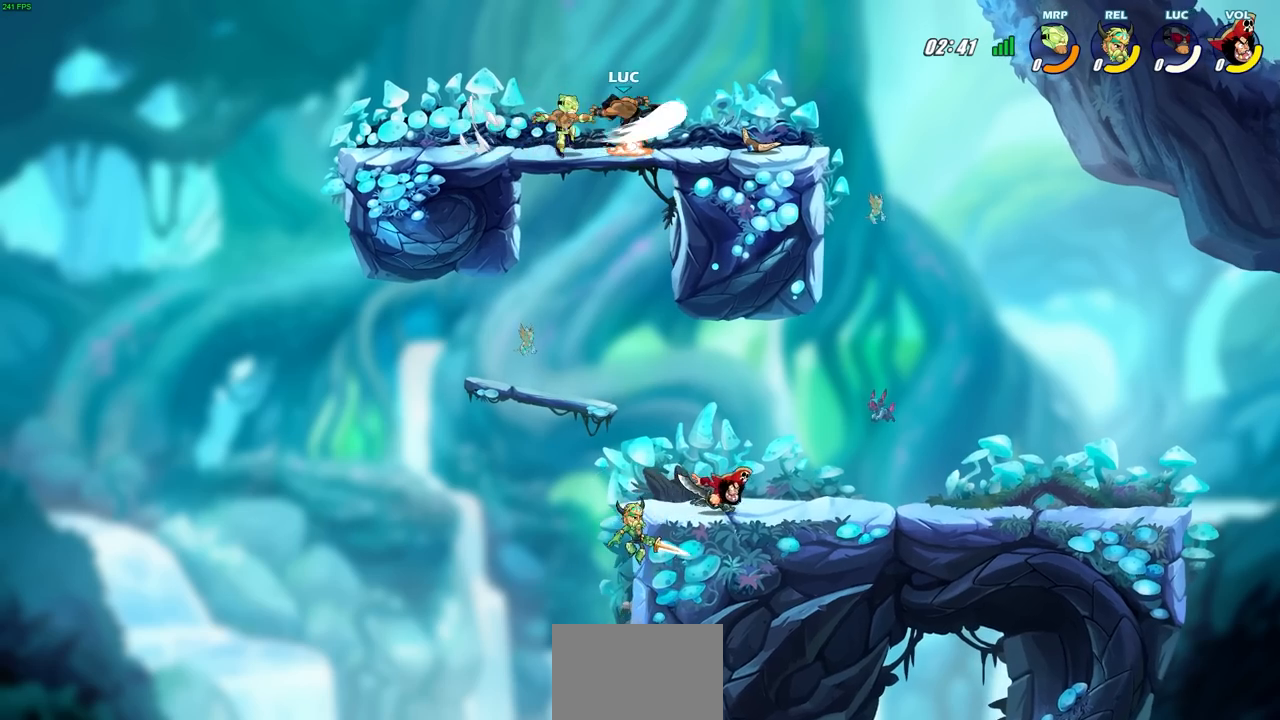
{"buttons": [], "left_stick": "left", "events": [[500, "left_stick", "left"]]}
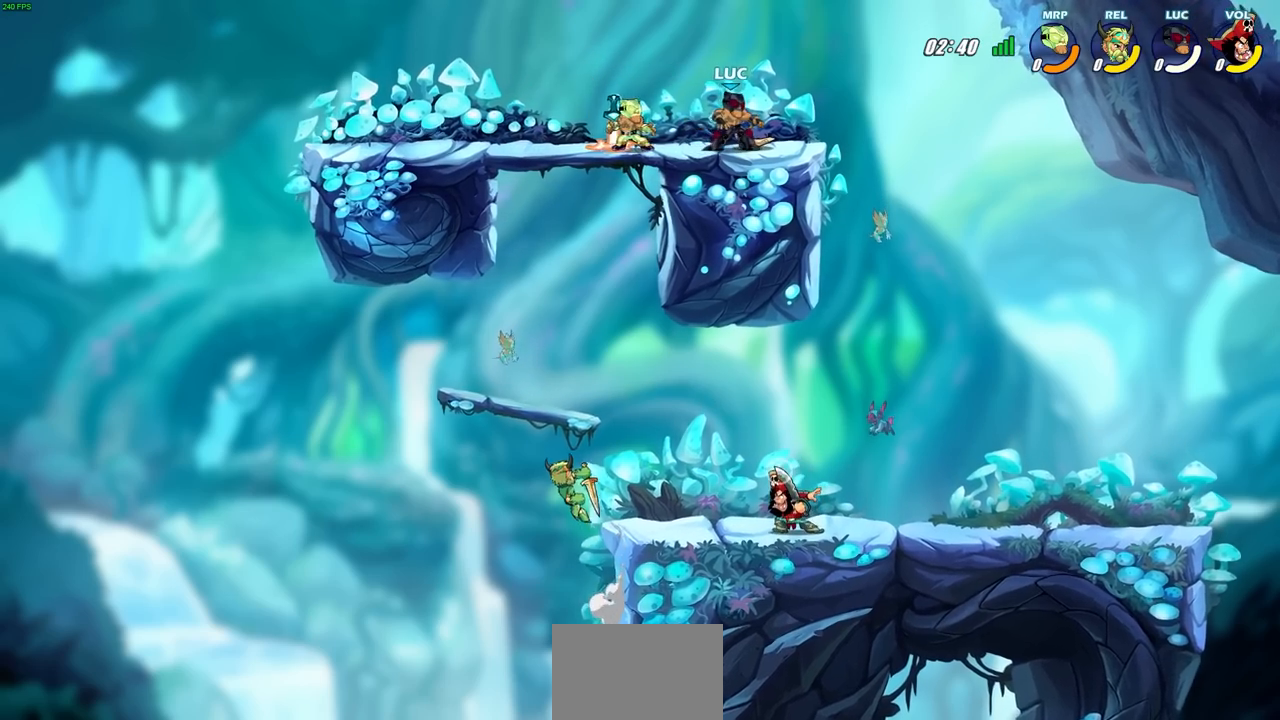
{"buttons": [], "left_stick": "center", "events": [[117, "left_stick", "down-left"], [150, "SQUARE", "down"], [250, "SQUARE", "up"], [250, "left_stick", "center"]]}
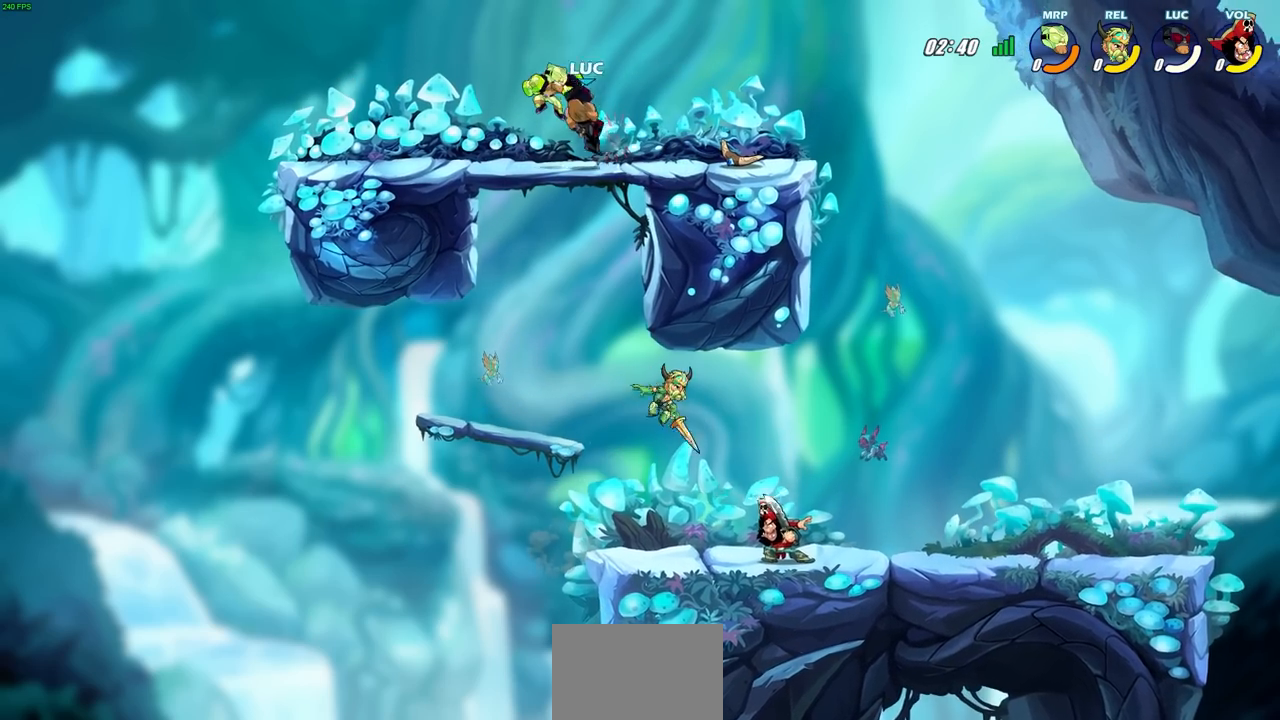
{"buttons": [], "left_stick": "left", "events": [[83, "left_stick", "left"], [350, "SQUARE", "down"], [483, "SQUARE", "up"]]}
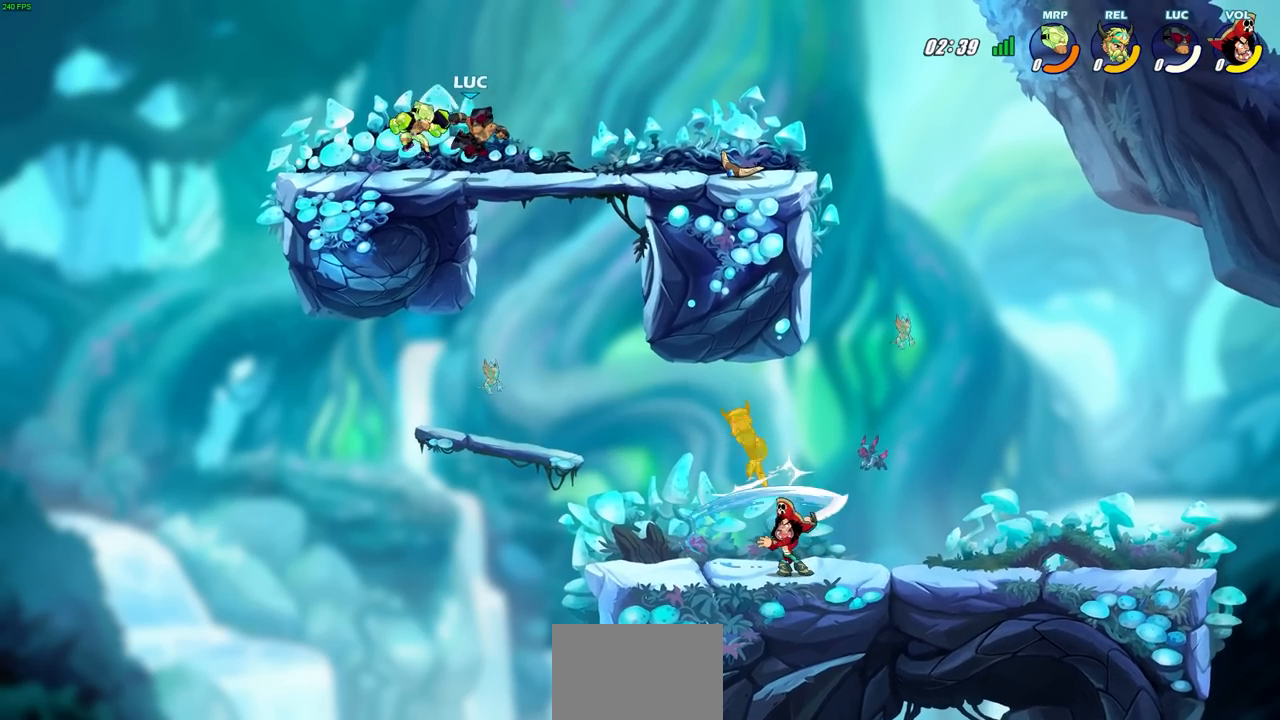
{"buttons": [], "left_stick": "center", "events": [[500, "left_stick", "center"]]}
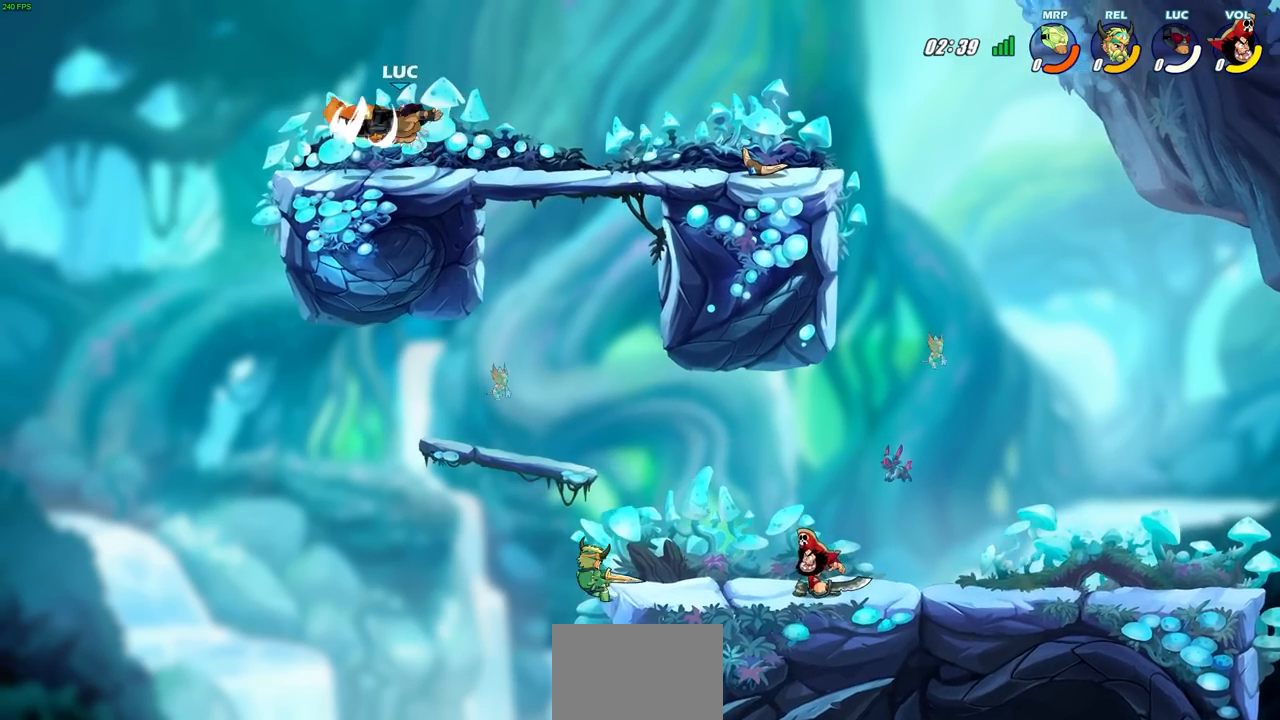
{"buttons": [], "left_stick": "center", "events": [[167, "left_stick", "down-left"], [283, "SQUARE", "down"], [383, "left_stick", "center"], [400, "SQUARE", "up"]]}
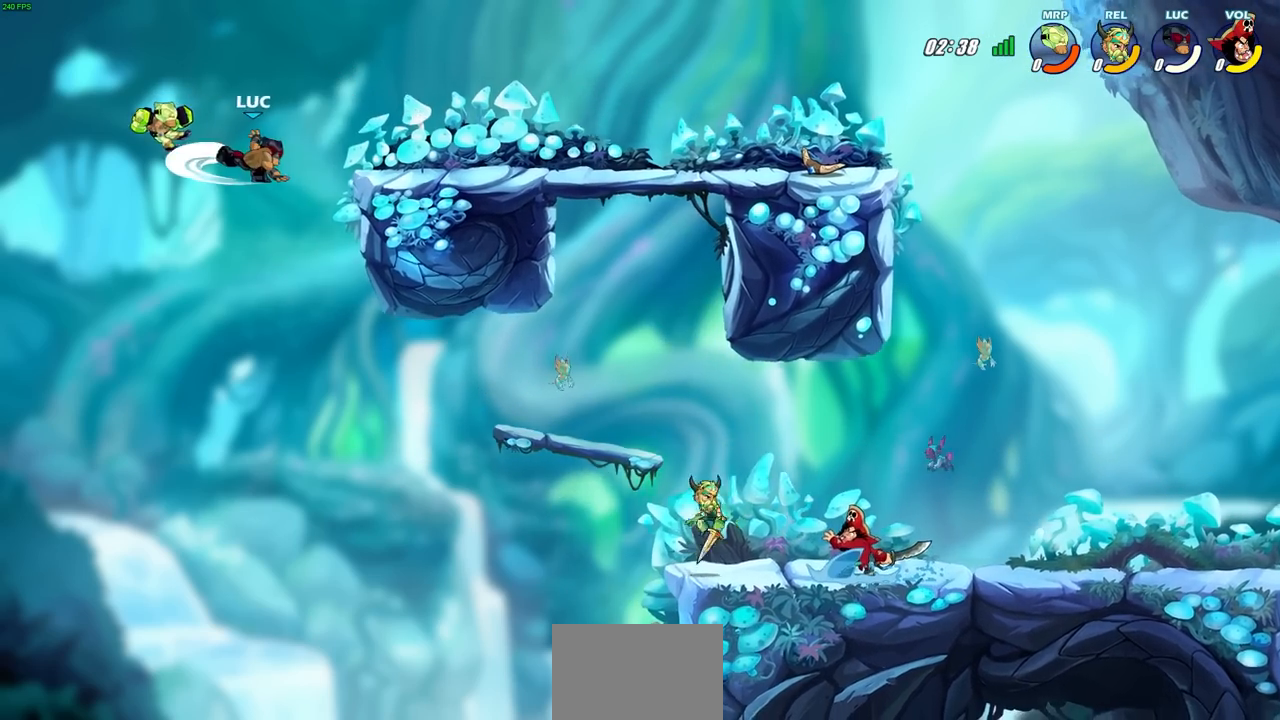
{"buttons": [], "left_stick": "left", "events": [[467, "left_stick", "left"]]}
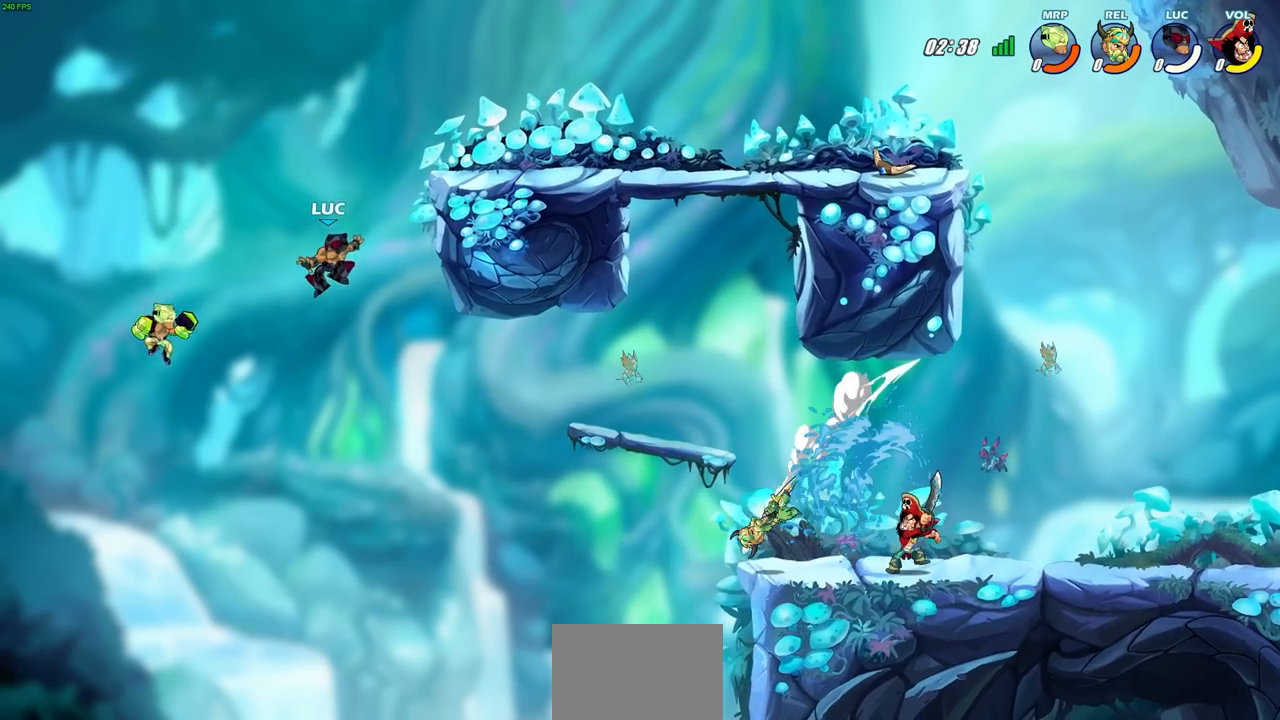
{"buttons": [], "left_stick": "left", "events": [[217, "left_stick", "center"], [233, "CIRCLE", "down"], [317, "CIRCLE", "up"], [350, "left_stick", "left"]]}
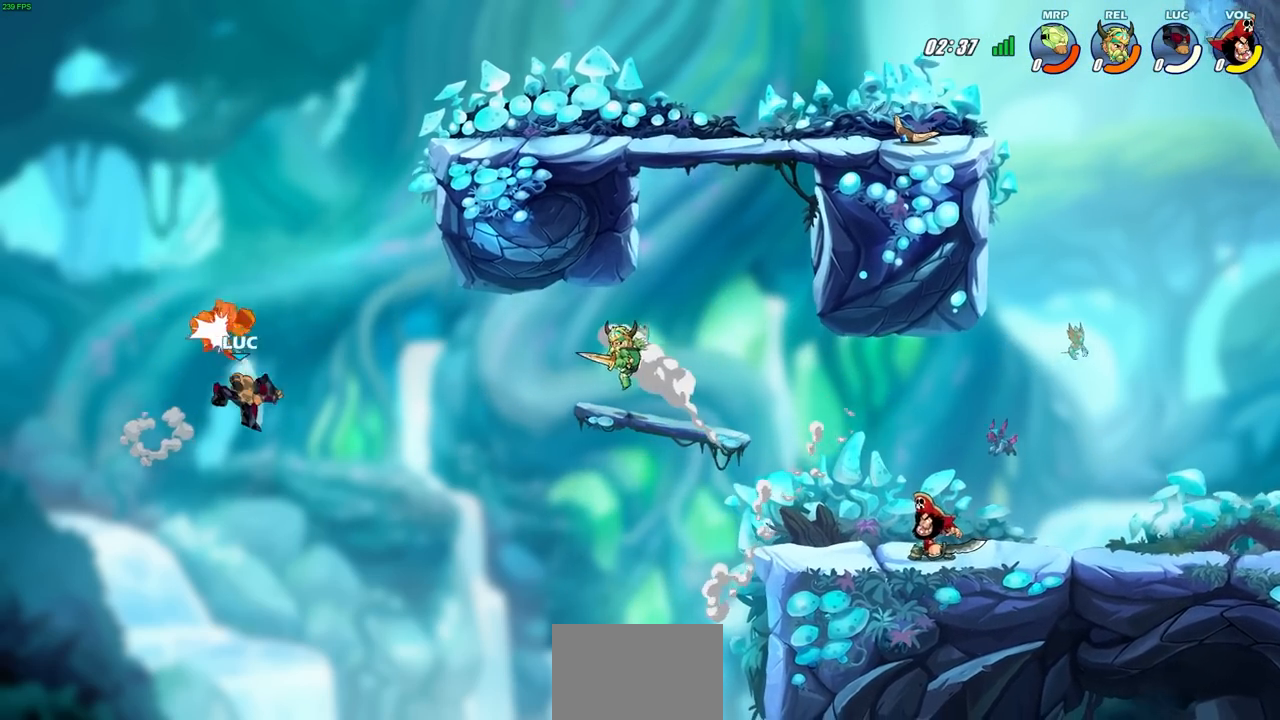
{"buttons": ["CROSS"], "left_stick": "right", "events": [[50, "left_stick", "center"], [317, "left_stick", "right"], [500, "CROSS", "down"]]}
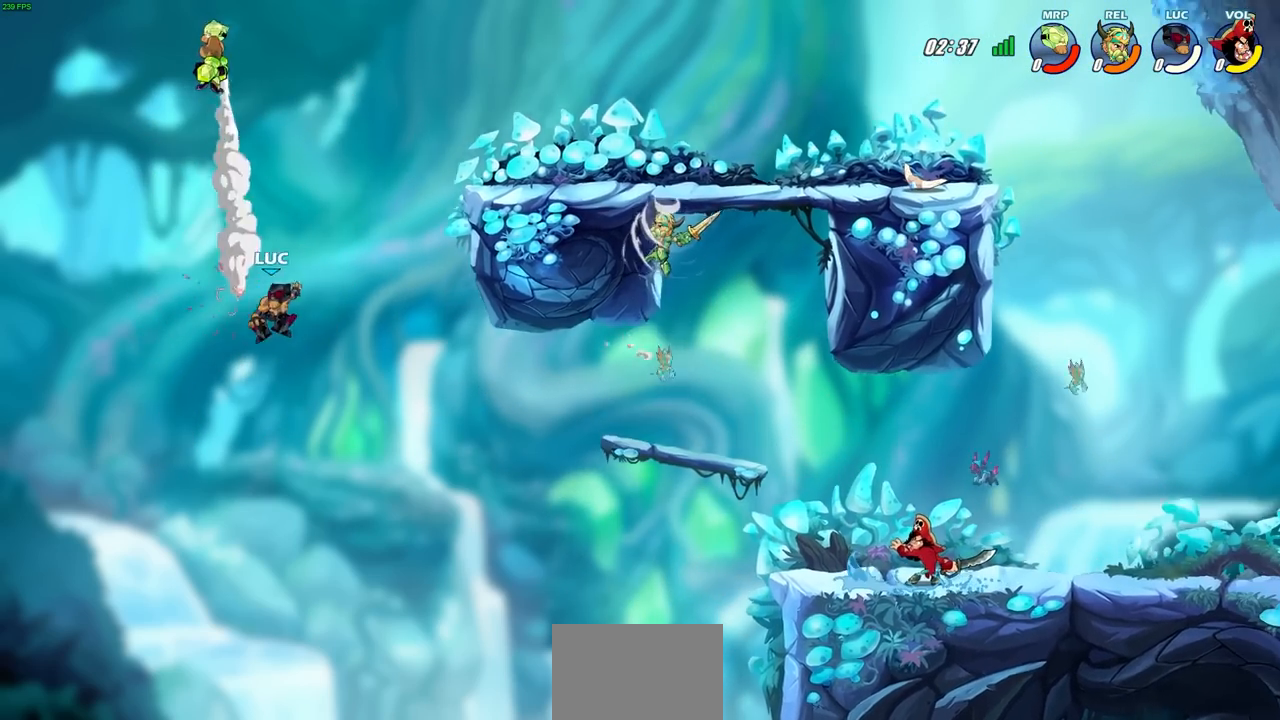
{"buttons": [], "left_stick": "right", "events": [[167, "CROSS", "up"], [300, "CROSS", "down"], [333, "left_stick", "center"], [483, "left_stick", "right"], [500, "CROSS", "up"]]}
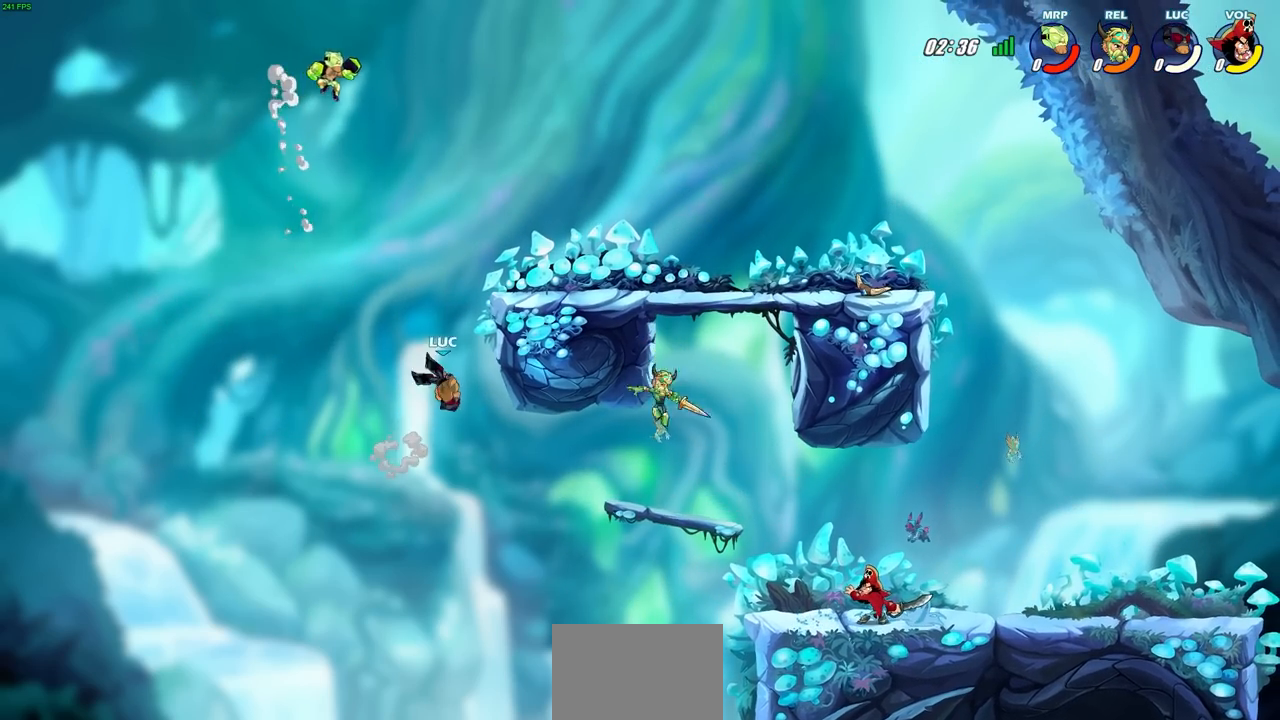
{"buttons": ["CIRCLE", "R2"], "left_stick": "center", "events": [[233, "left_stick", "left"], [350, "left_stick", "up"], [400, "R2", "down"], [400, "left_stick", "center"], [433, "CIRCLE", "down"]]}
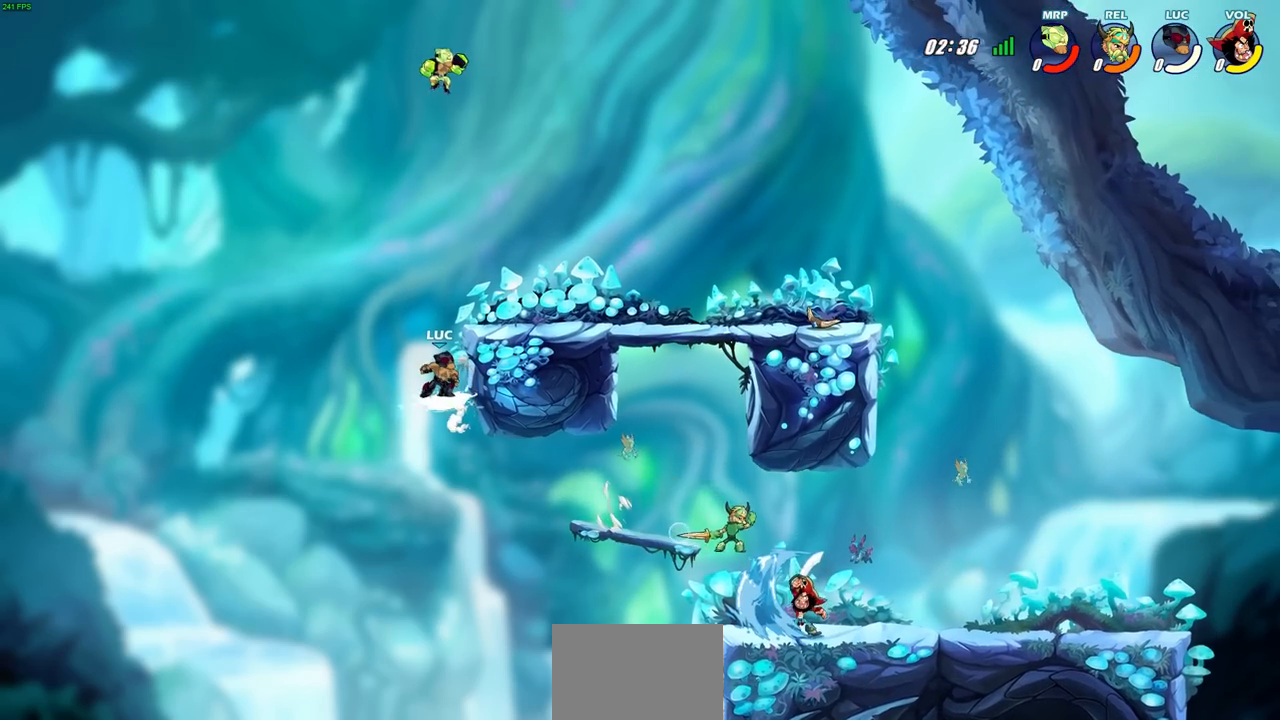
{"buttons": ["CIRCLE"], "left_stick": "center", "events": [[33, "R2", "up"]]}
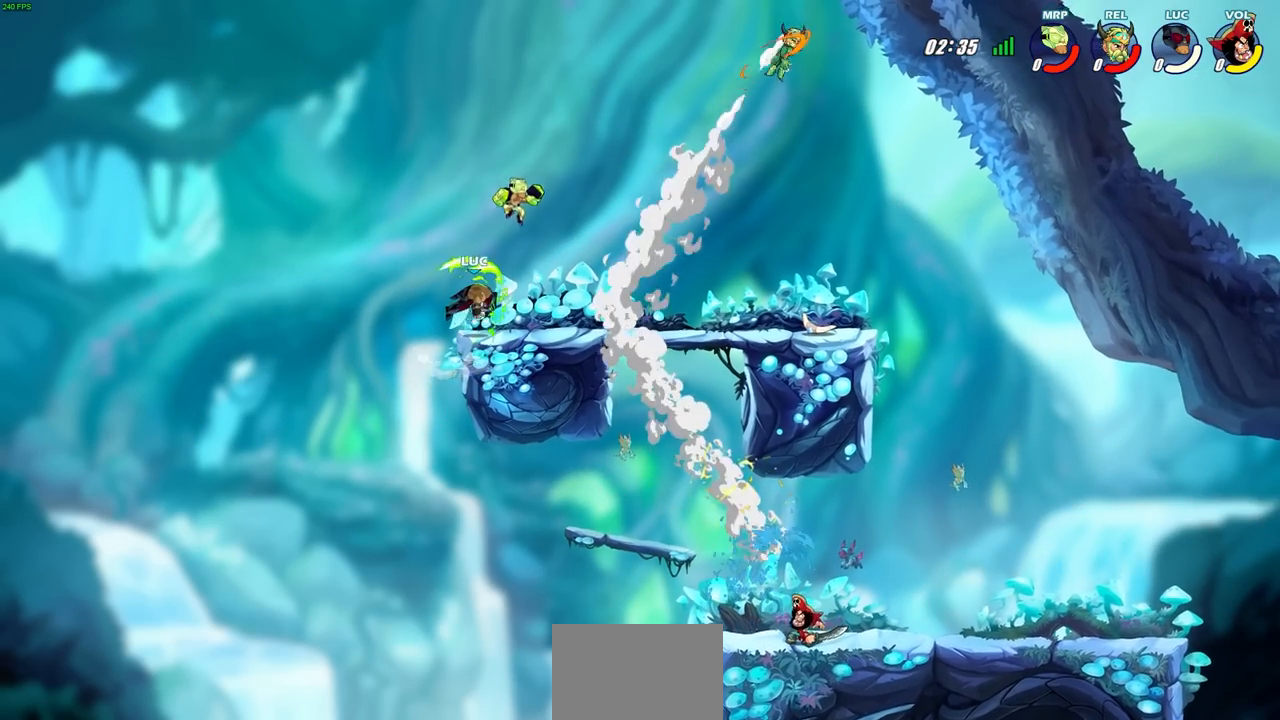
{"buttons": [], "left_stick": "center", "events": [[267, "CIRCLE", "up"], [417, "SQUARE", "down"], [500, "SQUARE", "up"]]}